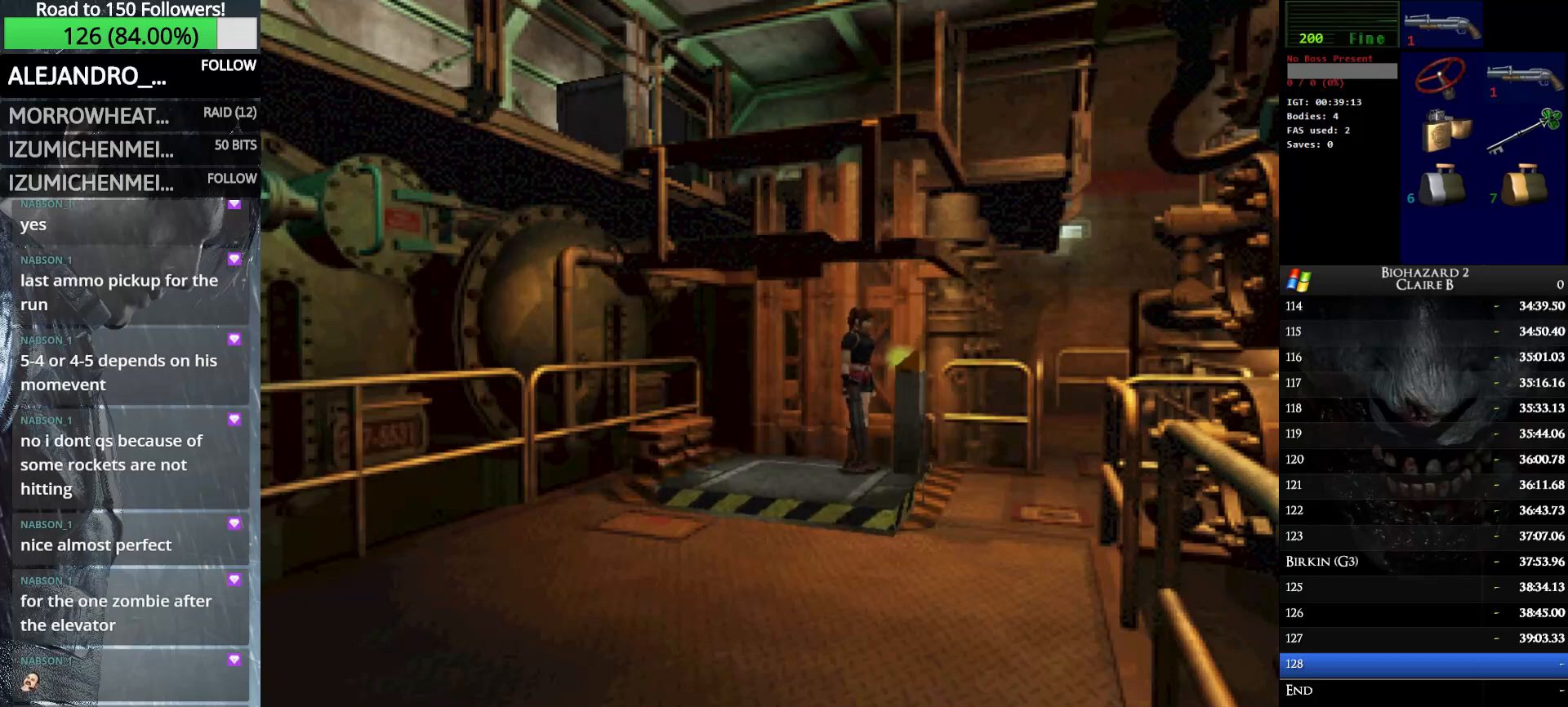
Gameplay with keyboard; each line is a JSON object with the keys held at the frame after it. "events" lists presses ("down") and releases ("up") of "down", "e", "left", "q", "return", "right", "shift_l", "shift_r", "up" and "w" between this image and that frame as [ms after this image, input, new state], when the widget could be followed in between. No other keys are recorded. Mouse input is not recorded.
{"keys": ["w"], "events": [[483, "w", "down"]]}
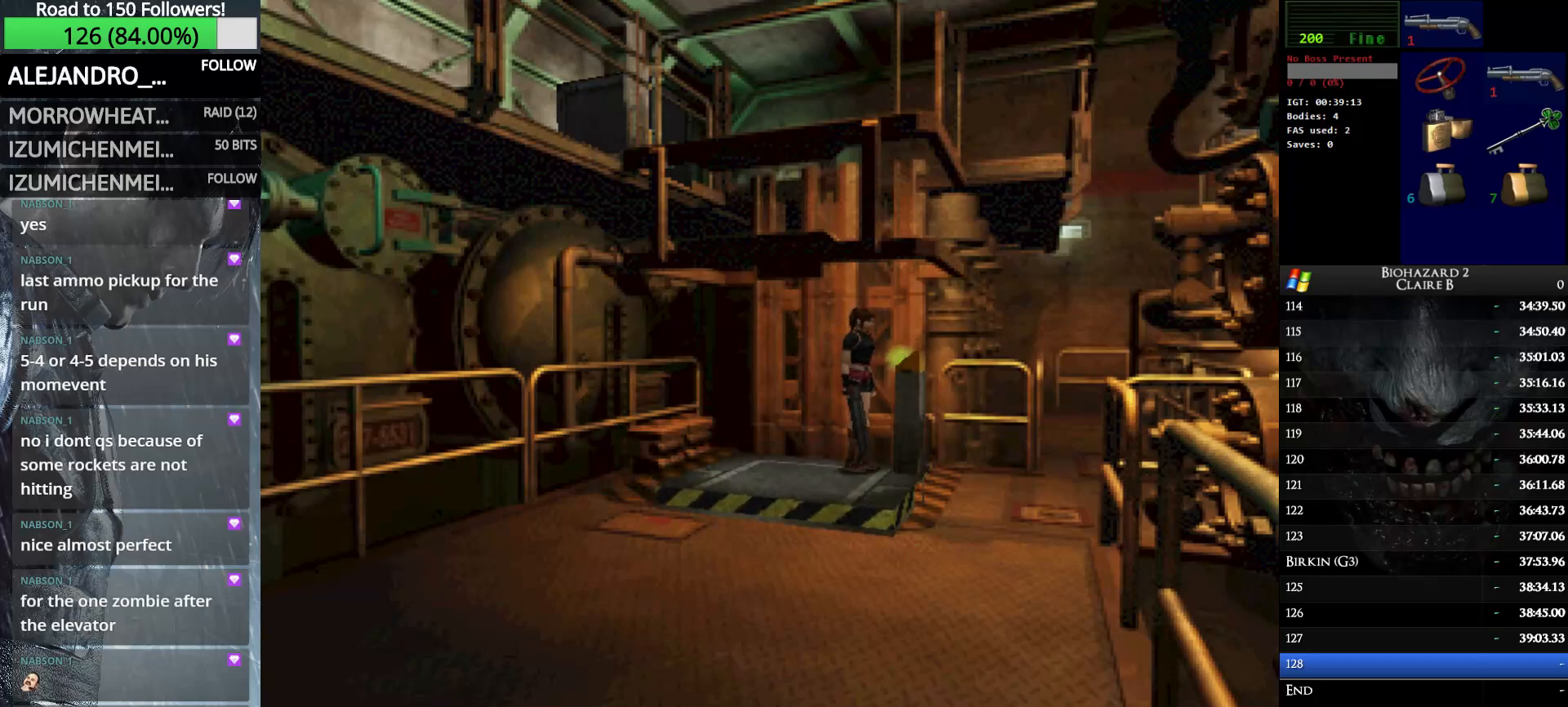
{"keys": ["right", "up", "w"], "events": [[16, "up", "down"], [500, "right", "down"]]}
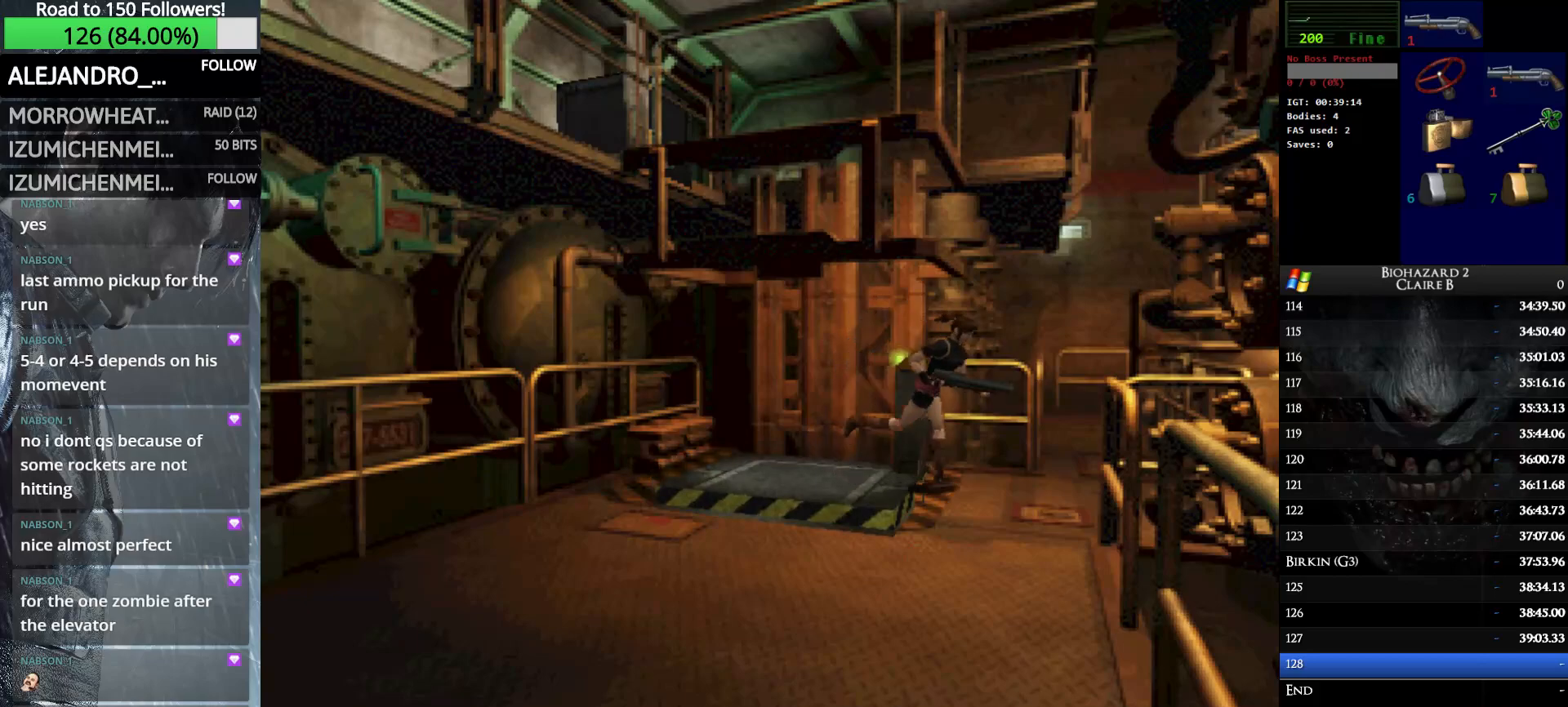
{"keys": ["left", "up", "w"], "events": [[133, "right", "up"], [233, "left", "down"]]}
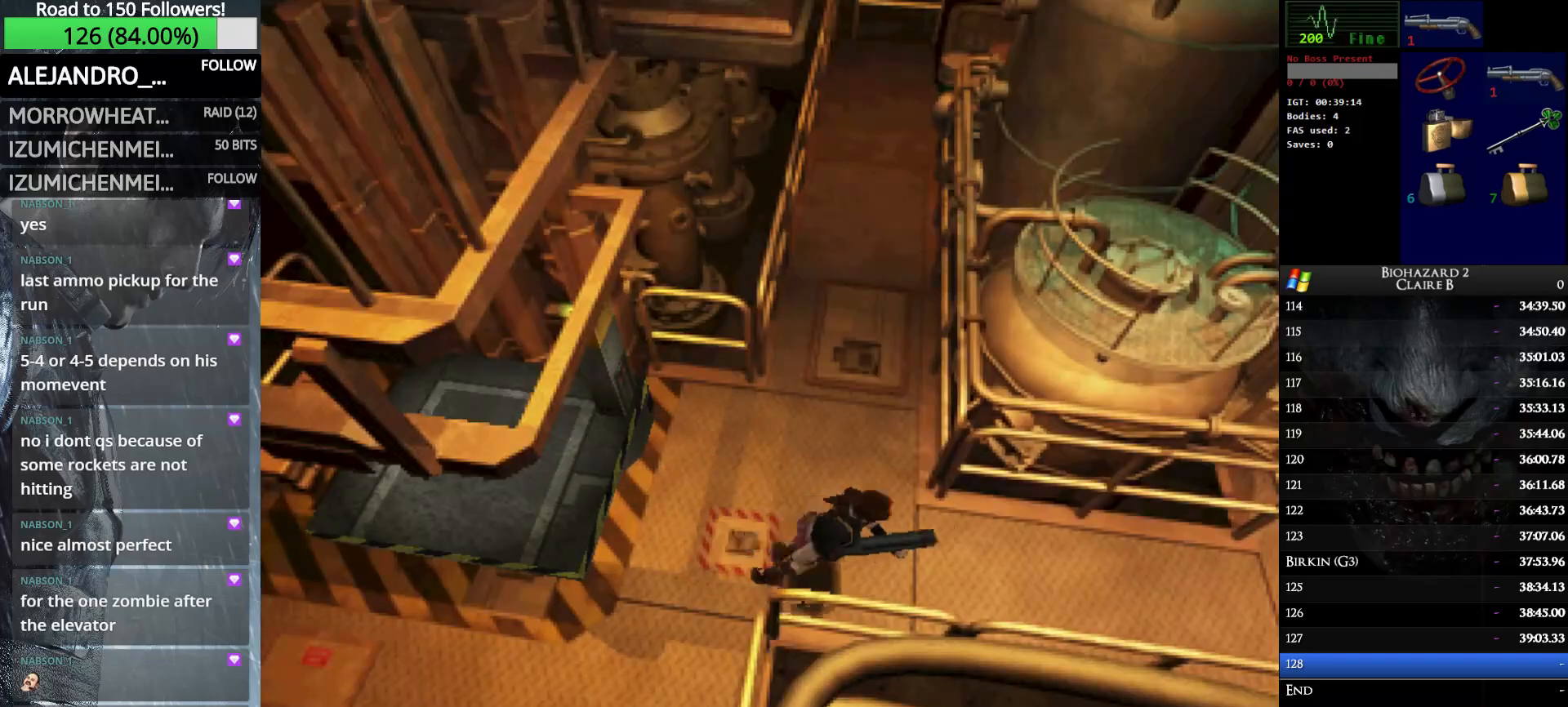
{"keys": ["right", "up", "w"], "events": [[50, "left", "up"], [483, "right", "down"]]}
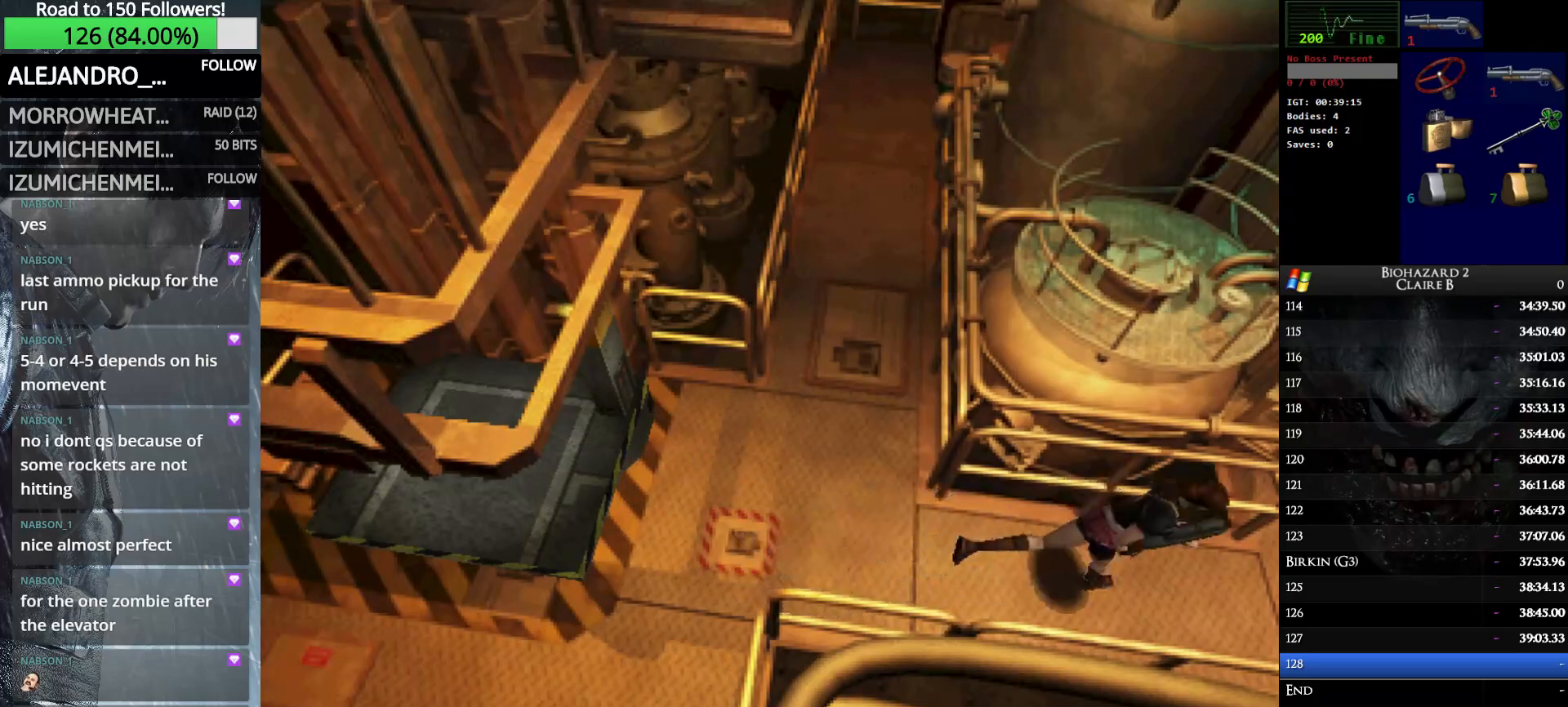
{"keys": ["up", "w"], "events": [[66, "right", "up"]]}
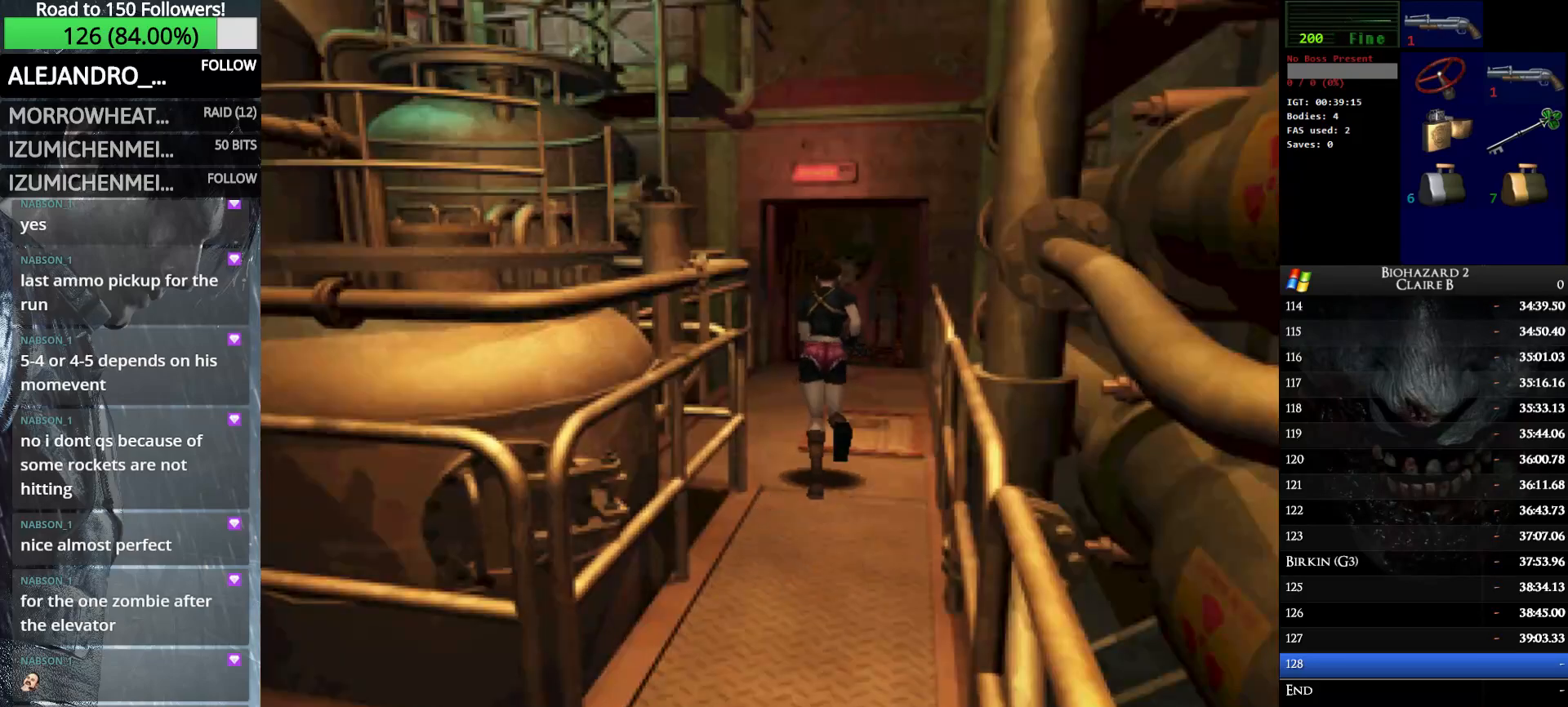
{"keys": ["up", "w"], "events": []}
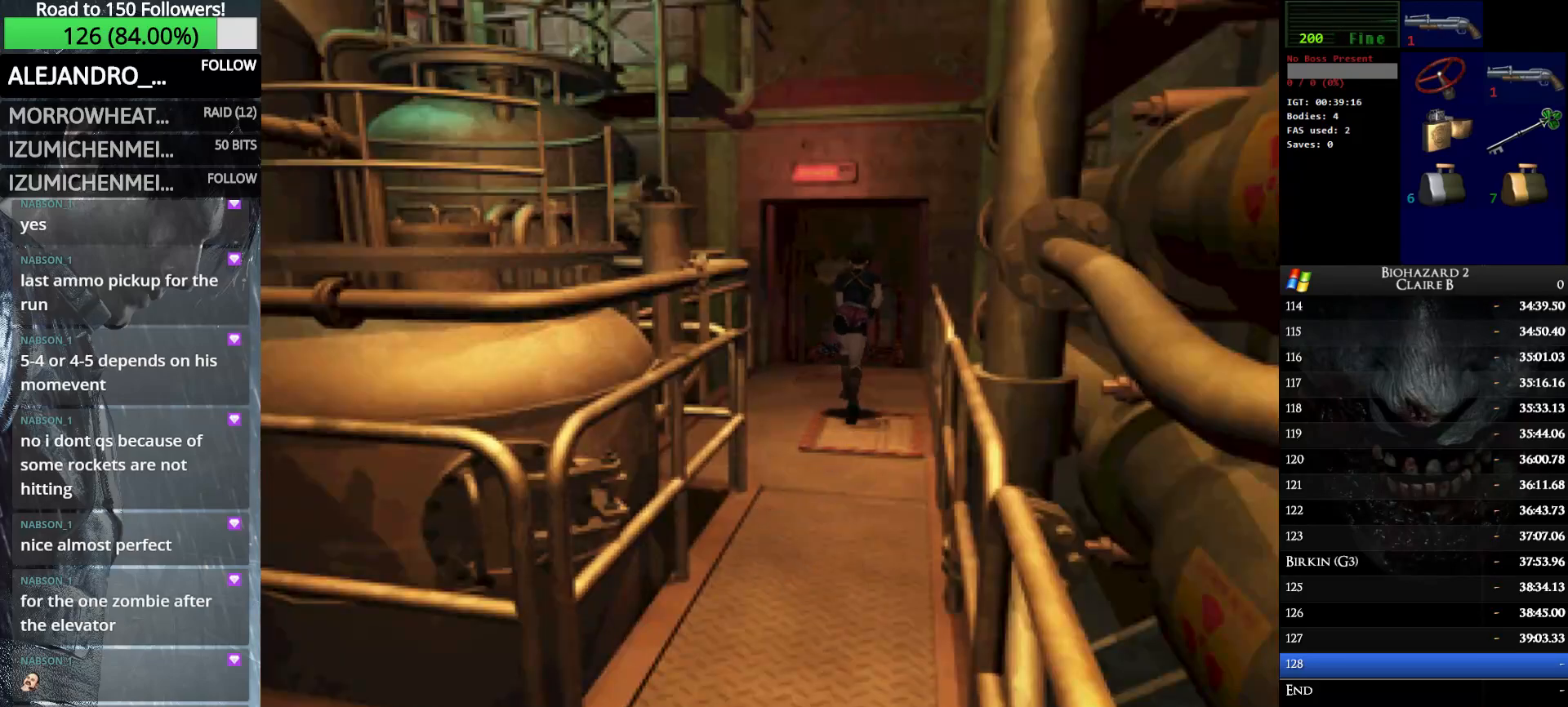
{"keys": ["e", "up", "w"], "events": [[50, "e", "down"], [150, "e", "up"], [250, "e", "down"], [333, "e", "up"], [433, "e", "down"]]}
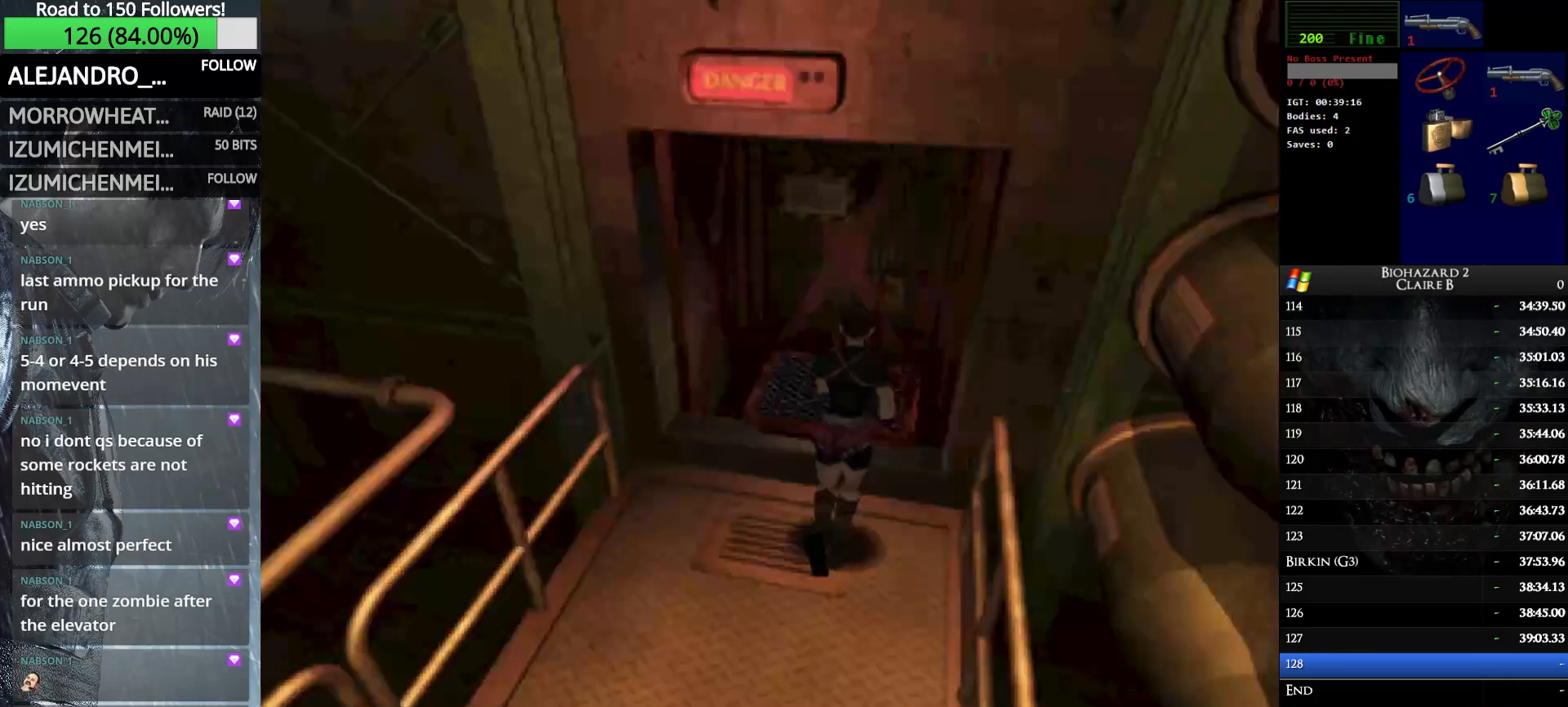
{"keys": ["e", "up", "w"], "events": [[16, "e", "up"], [116, "e", "down"], [216, "e", "up"], [300, "e", "down"], [400, "e", "up"], [450, "e", "down"]]}
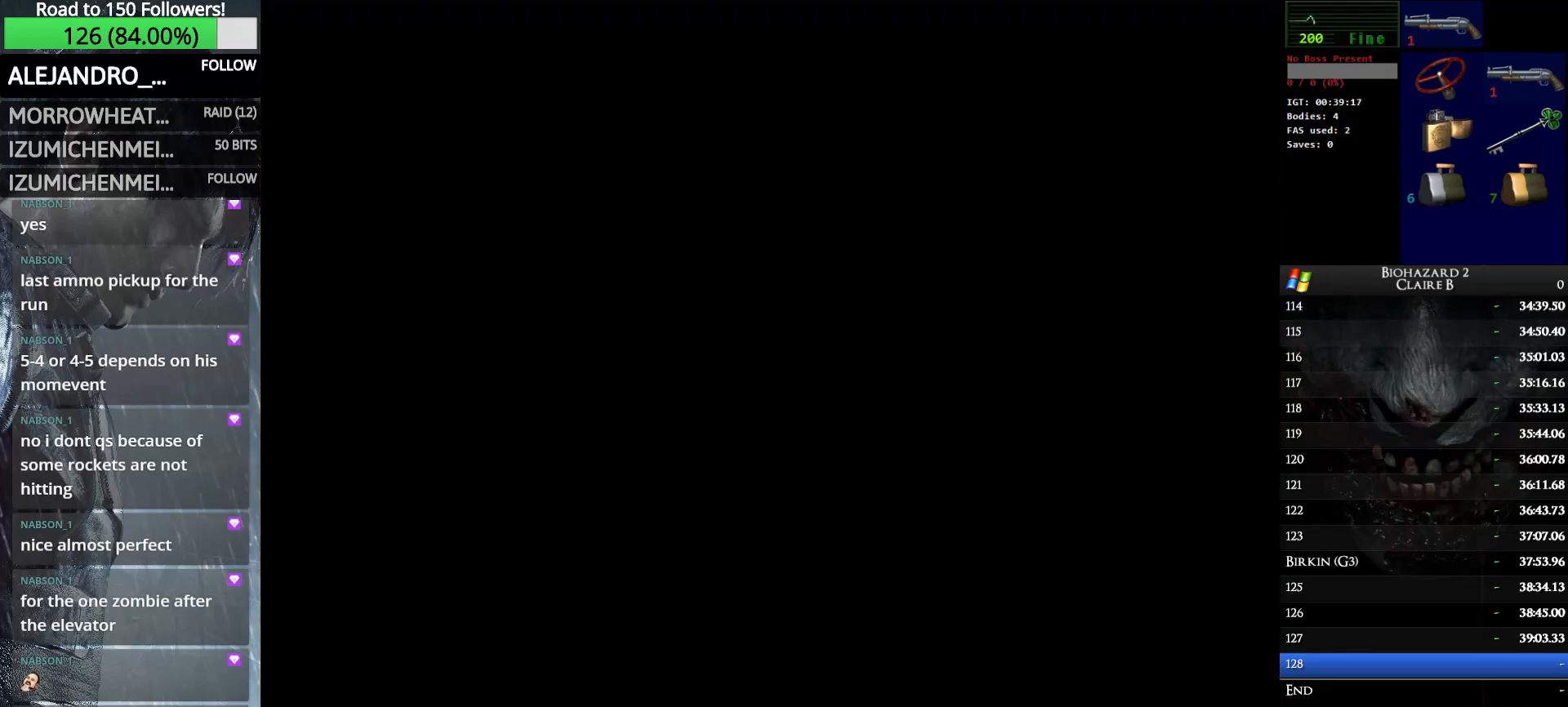
{"keys": ["up", "w"], "events": [[83, "e", "up"]]}
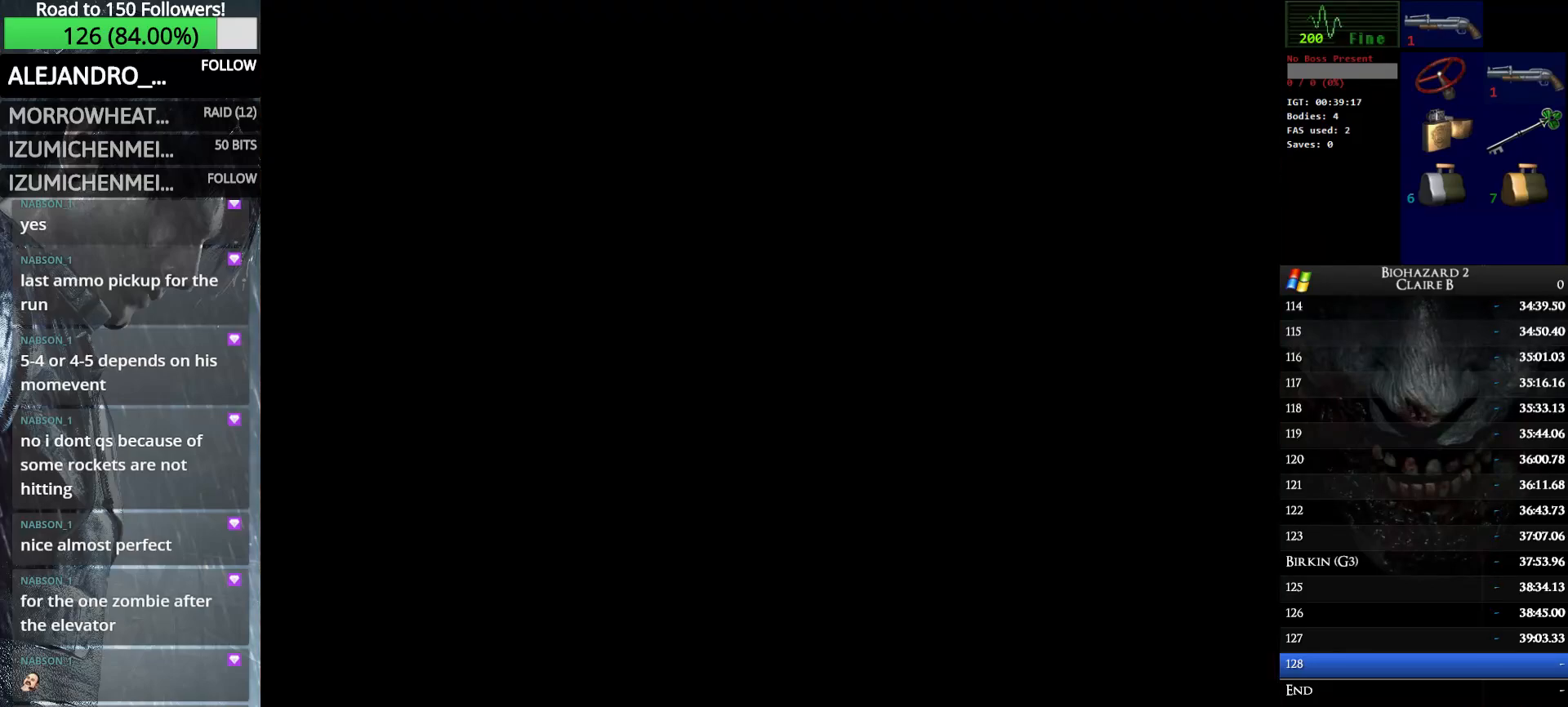
{"keys": ["up", "w"], "events": []}
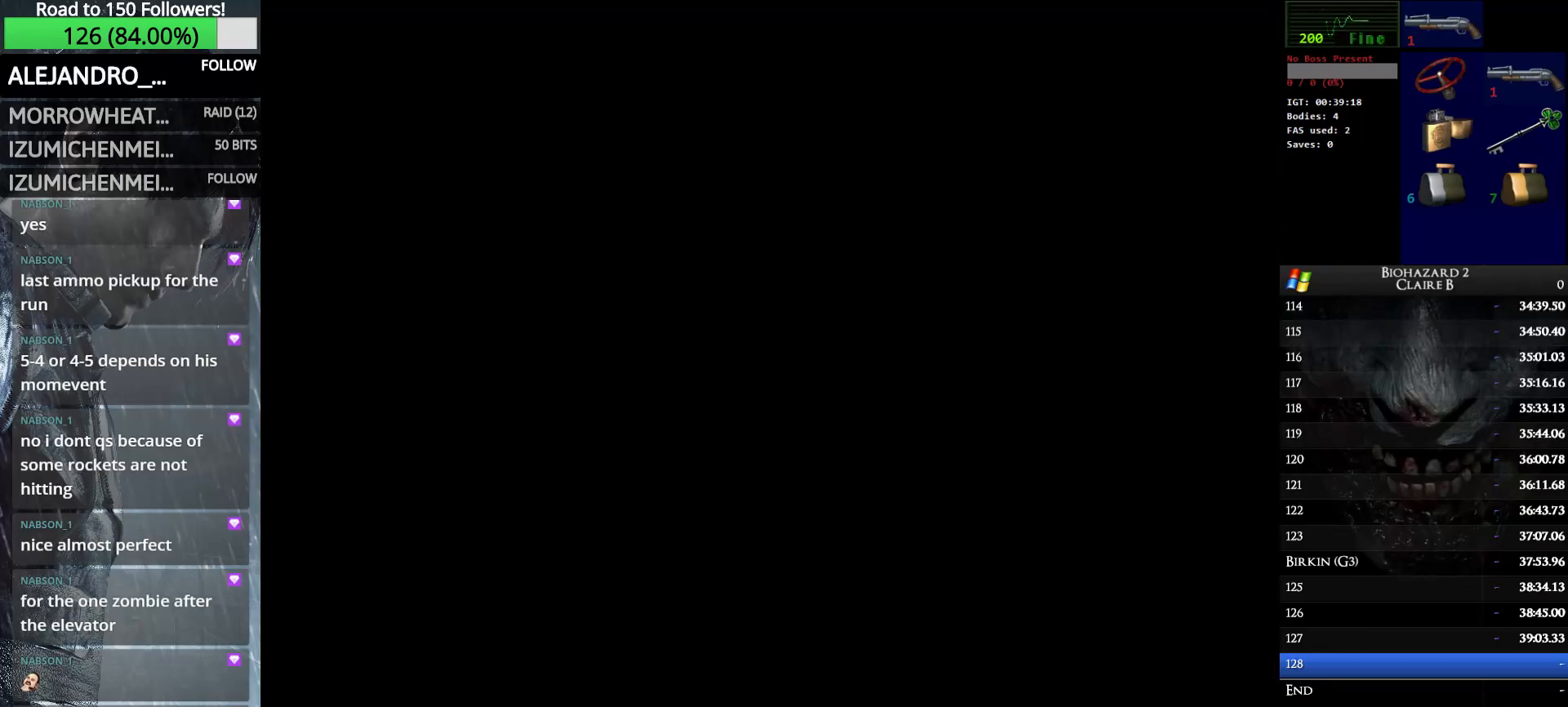
{"keys": ["up", "w"], "events": []}
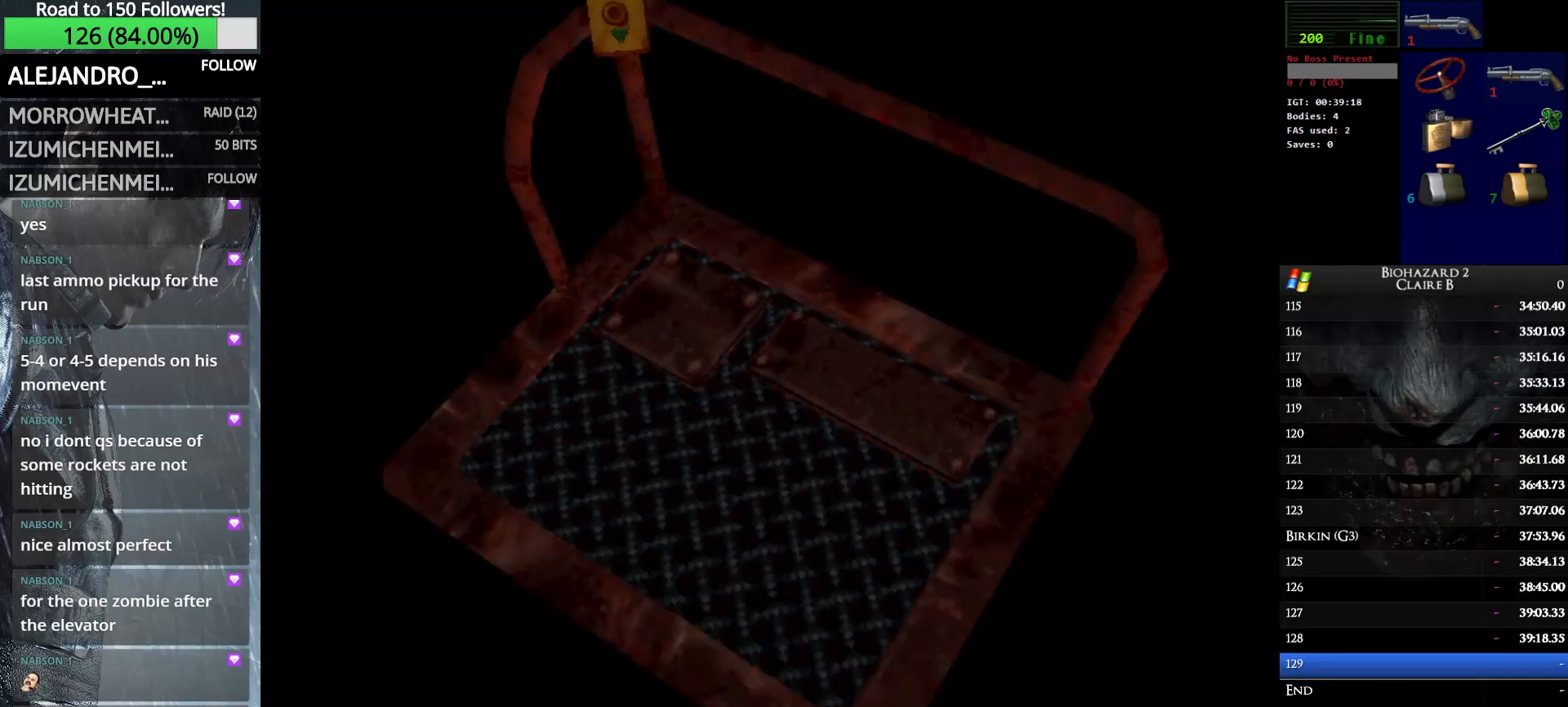
{"keys": ["up", "w"], "events": []}
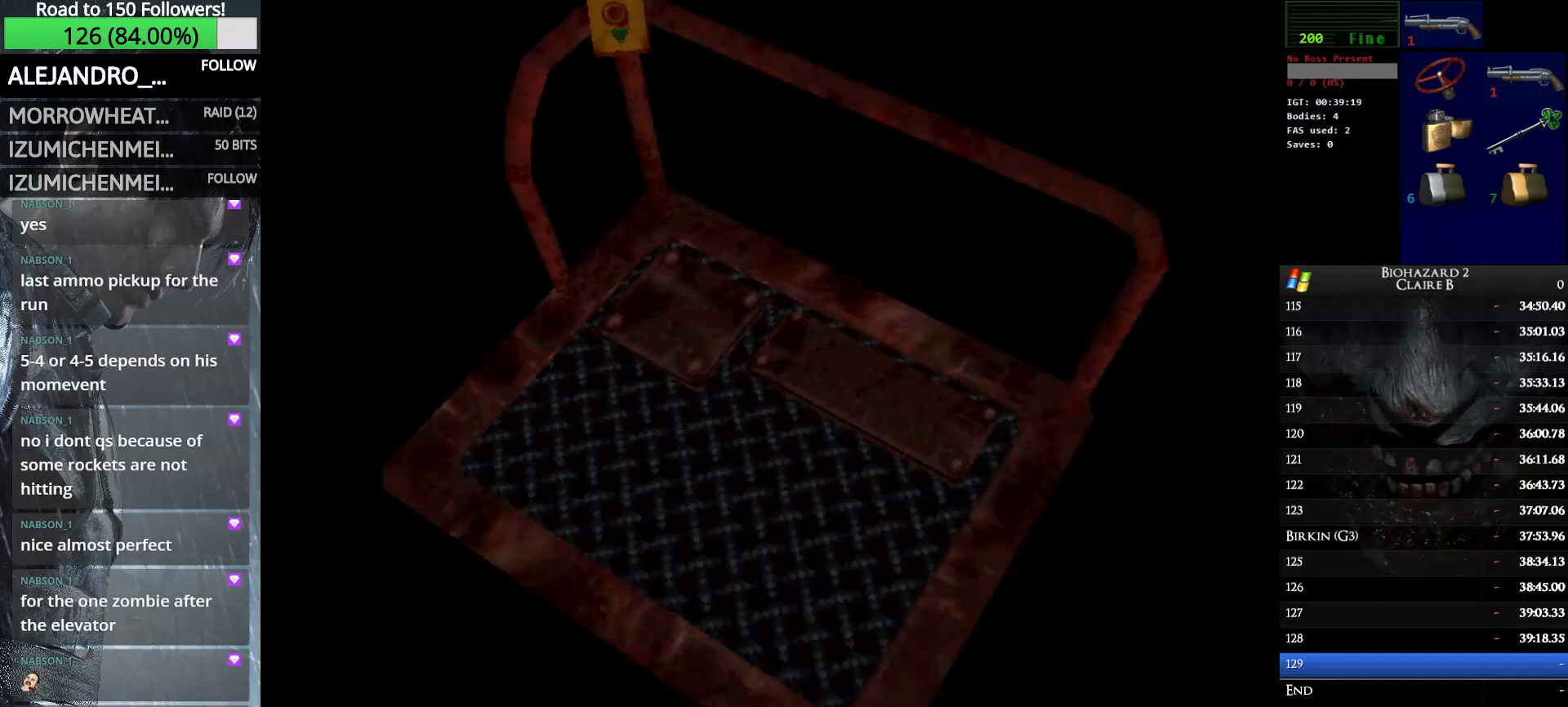
{"keys": ["up", "w"], "events": []}
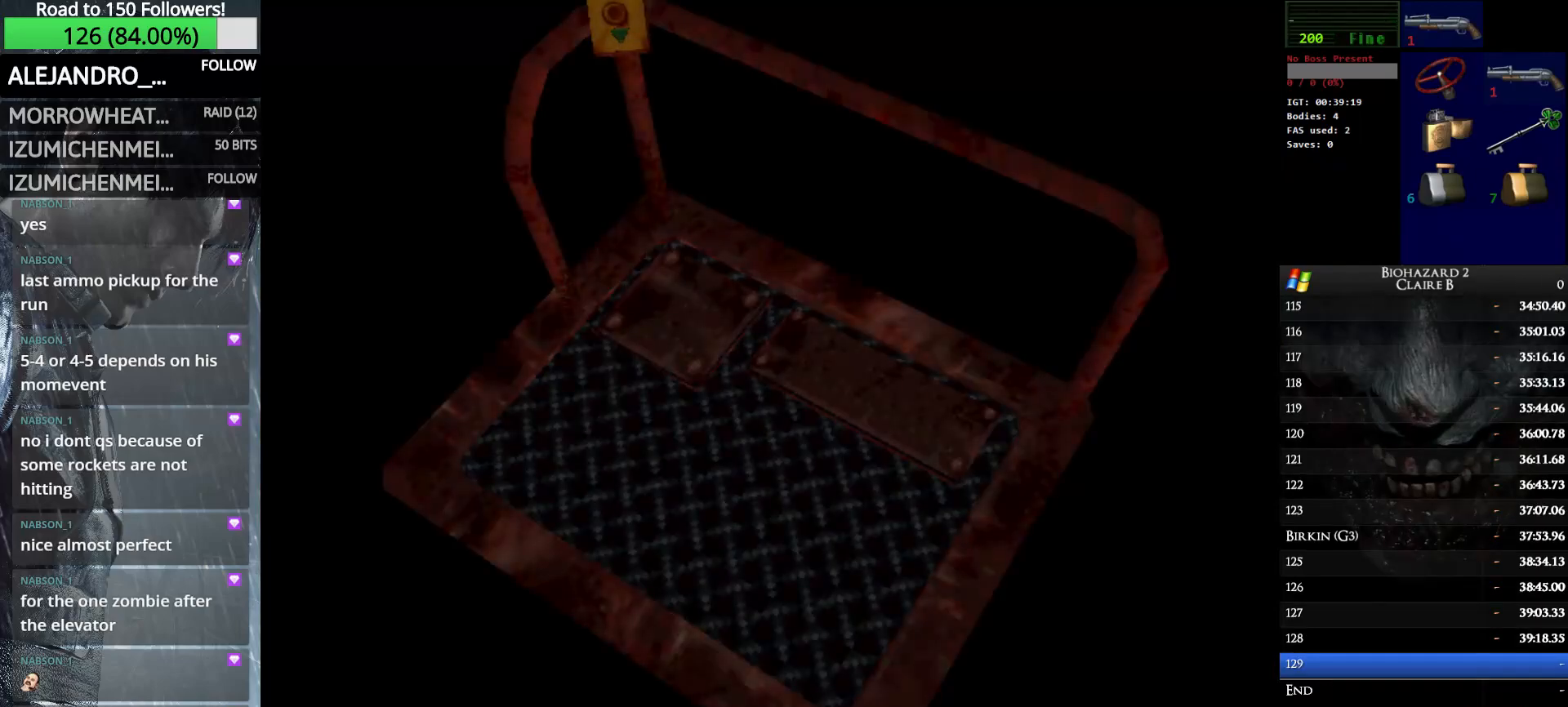
{"keys": ["up", "w"], "events": [[116, "e", "down"], [266, "e", "up"]]}
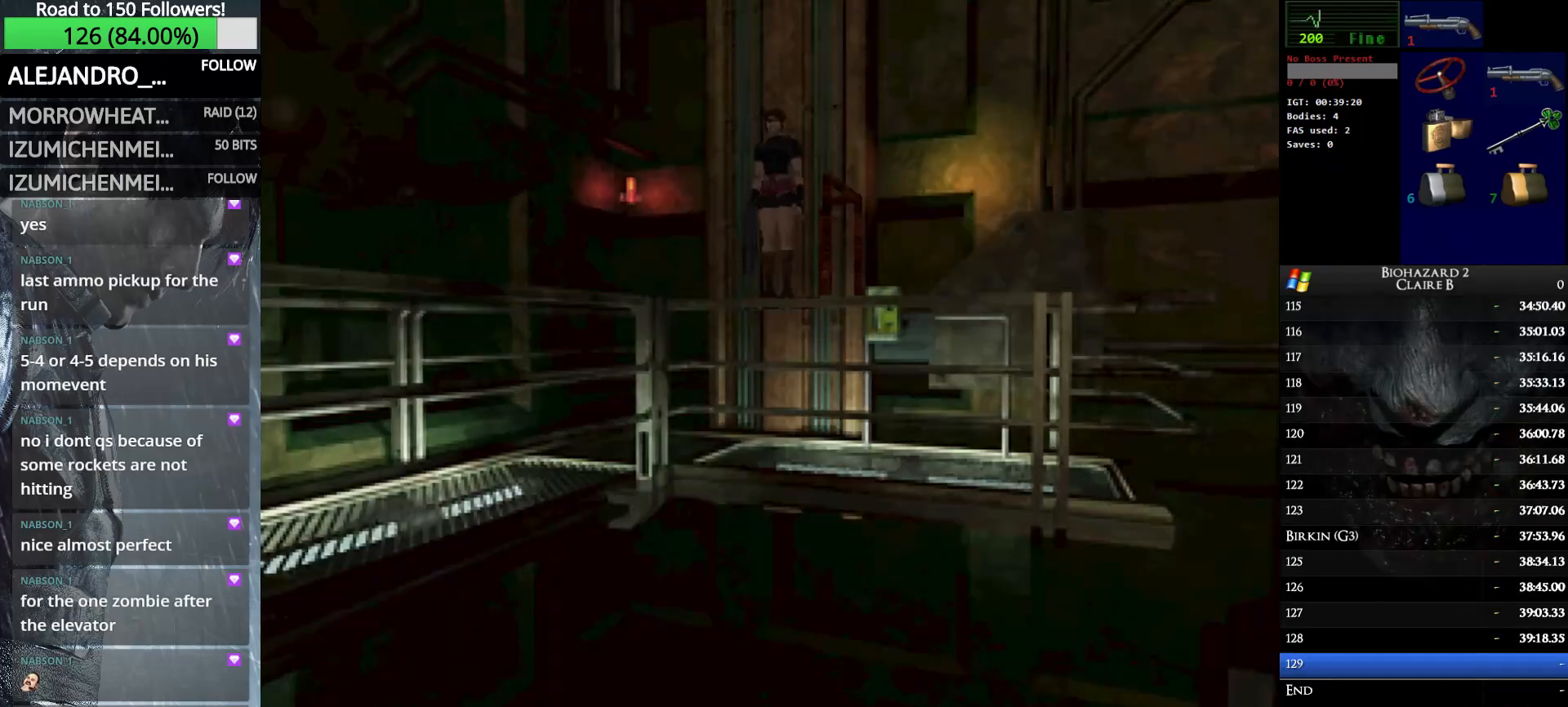
{"keys": [], "events": [[366, "w", "up"], [416, "up", "up"]]}
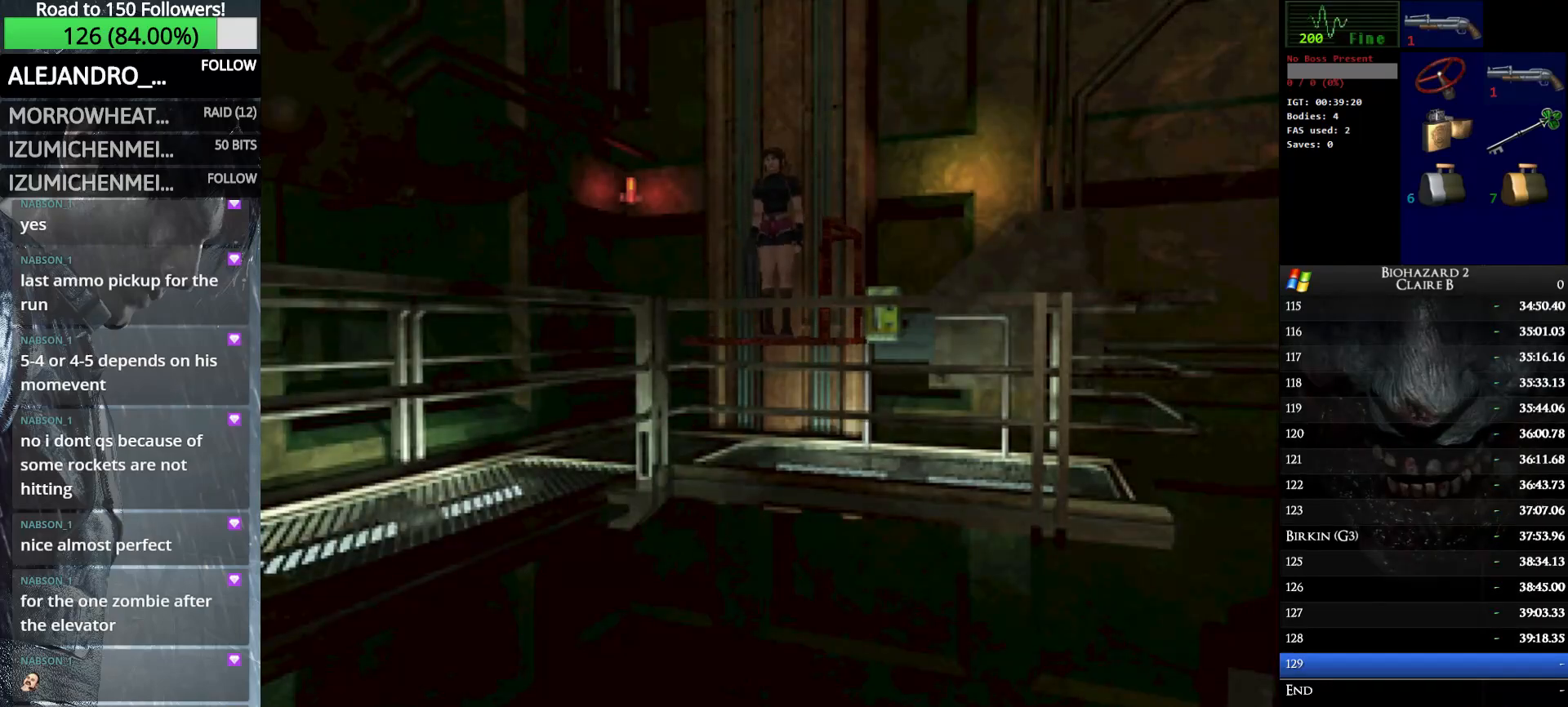
{"keys": ["up", "w"], "events": [[50, "up", "down"], [50, "w", "down"]]}
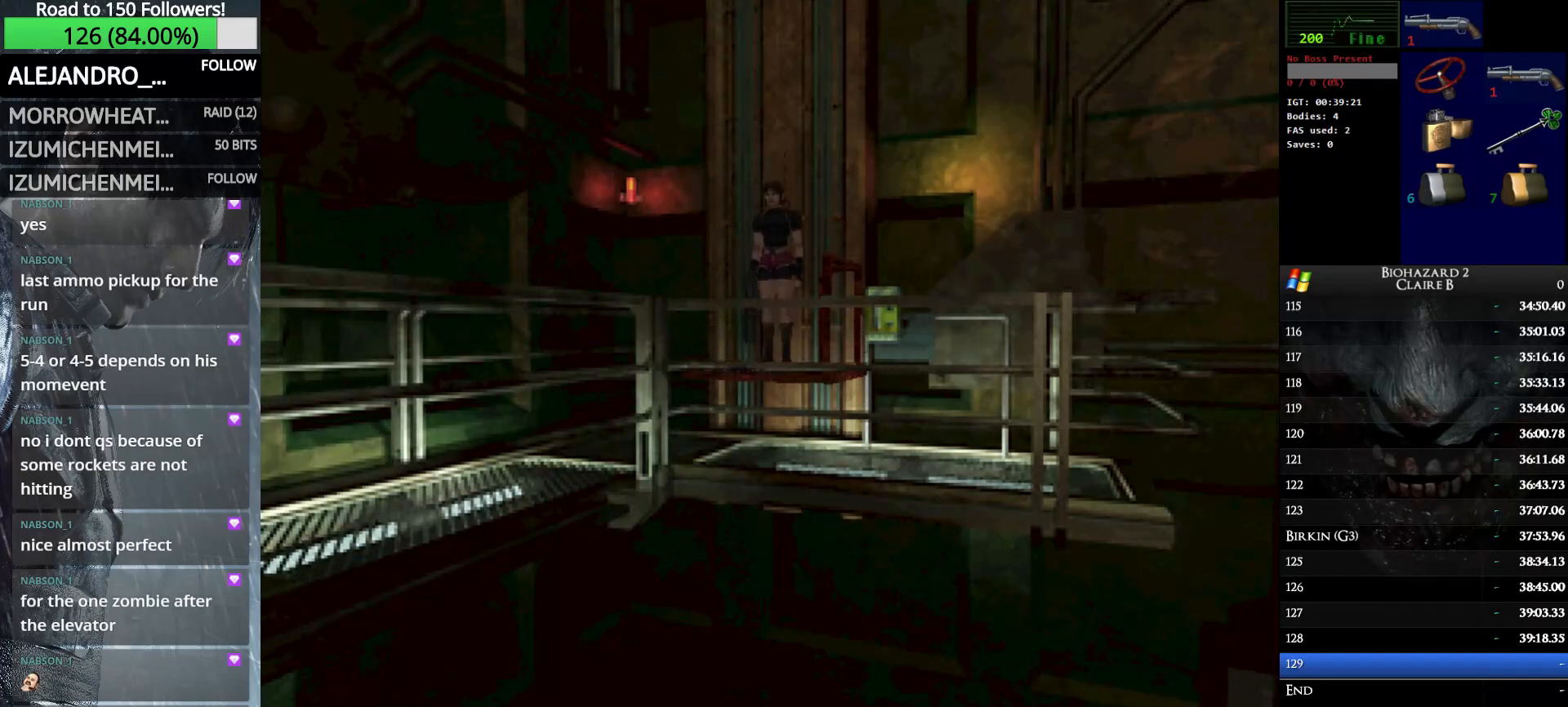
{"keys": ["up", "w"], "events": []}
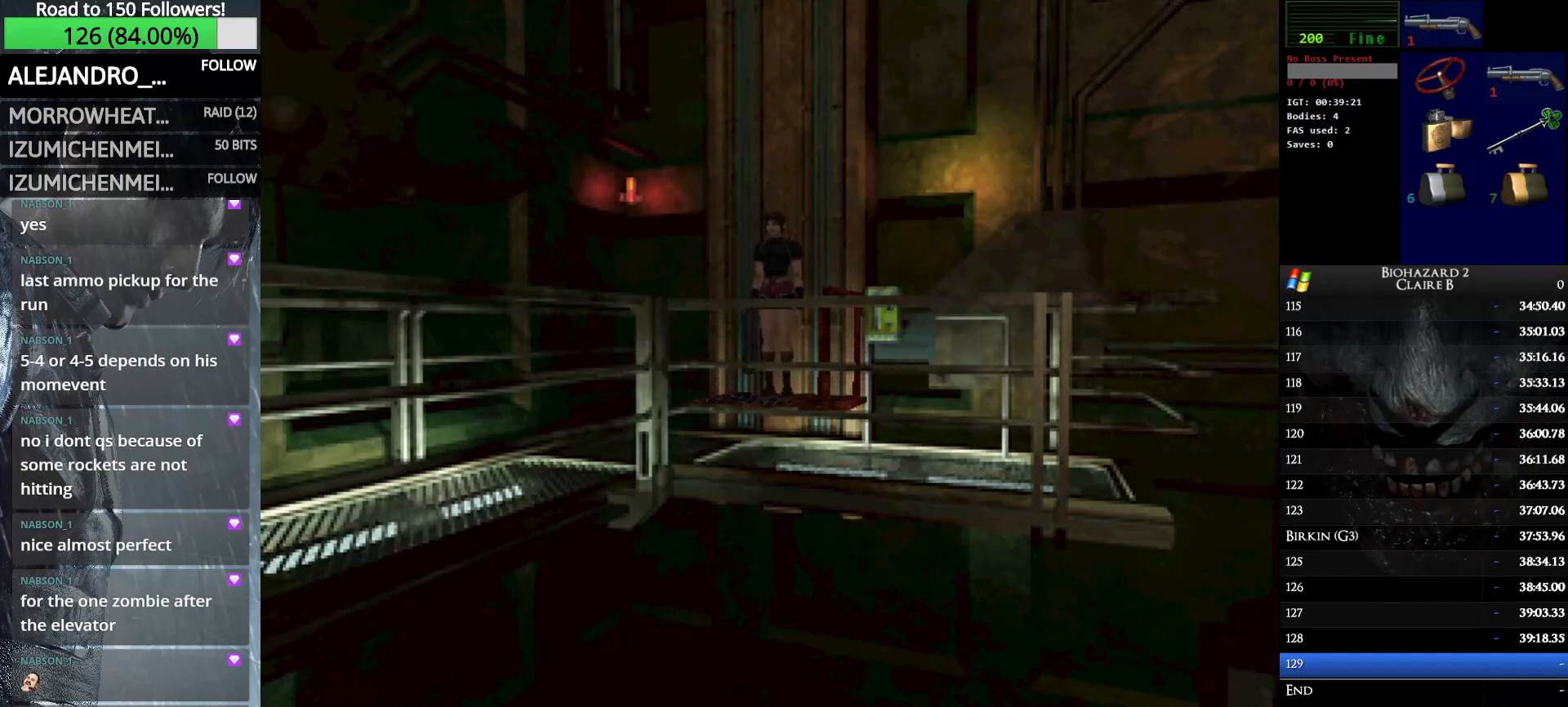
{"keys": ["up", "w"], "events": []}
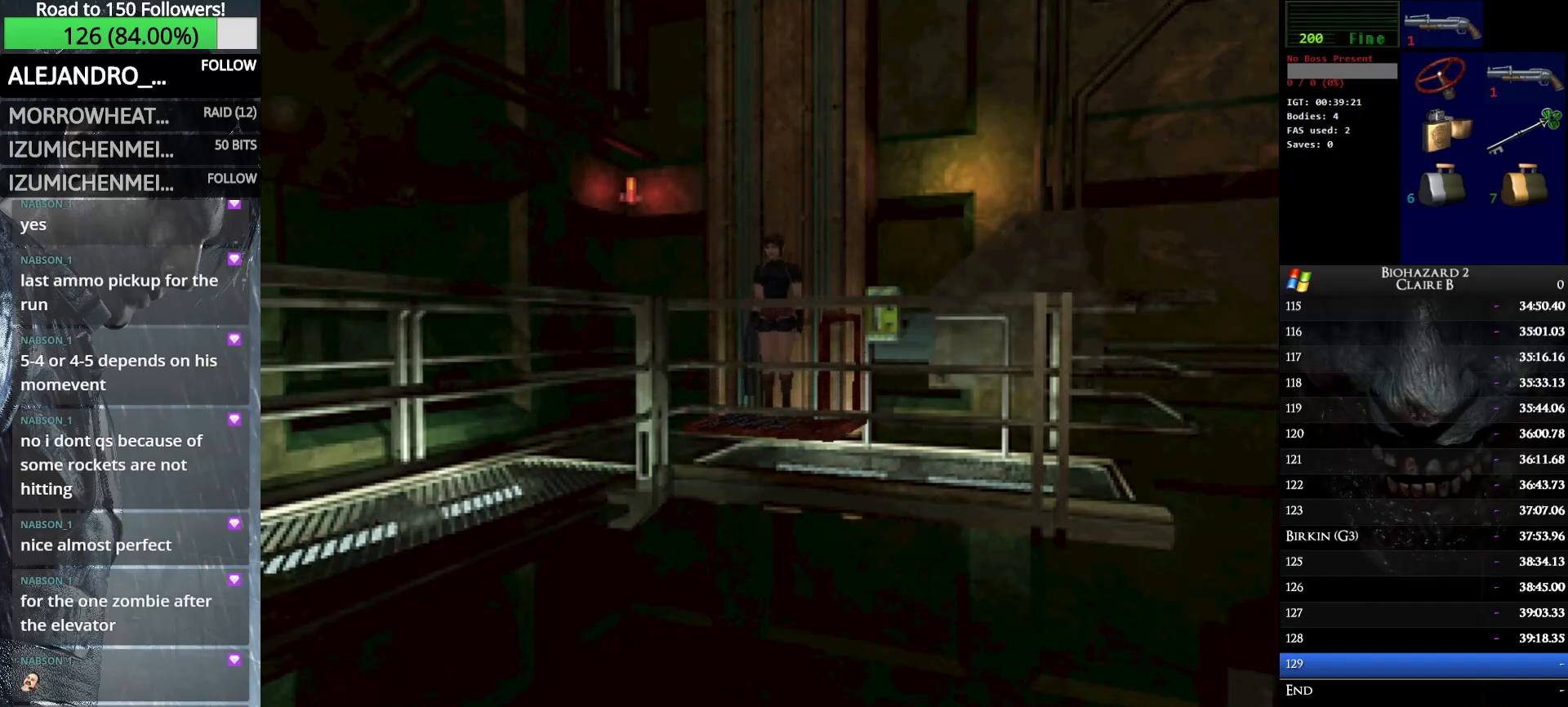
{"keys": ["up", "w"], "events": []}
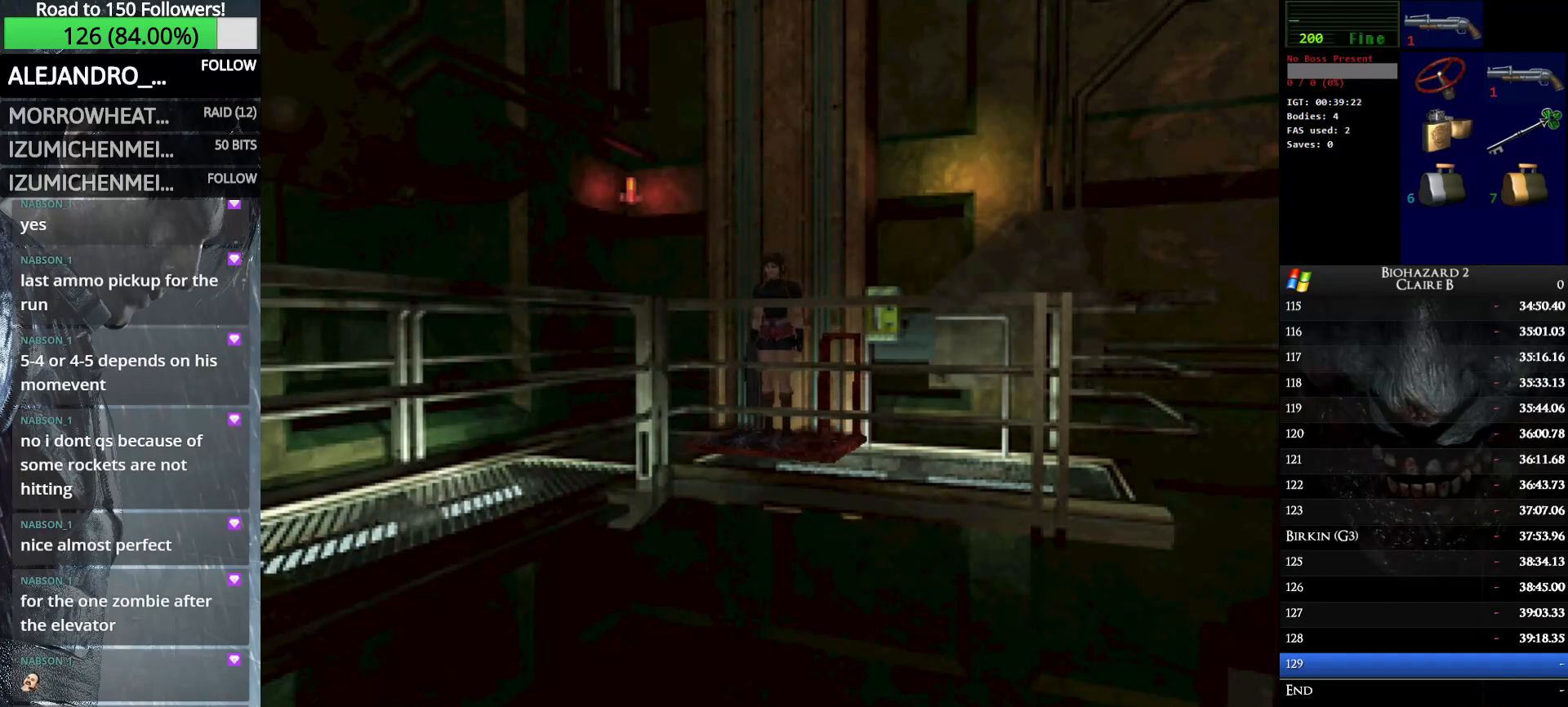
{"keys": ["up", "w"], "events": [[33, "right", "down"], [216, "right", "up"], [300, "right", "down"], [500, "right", "up"]]}
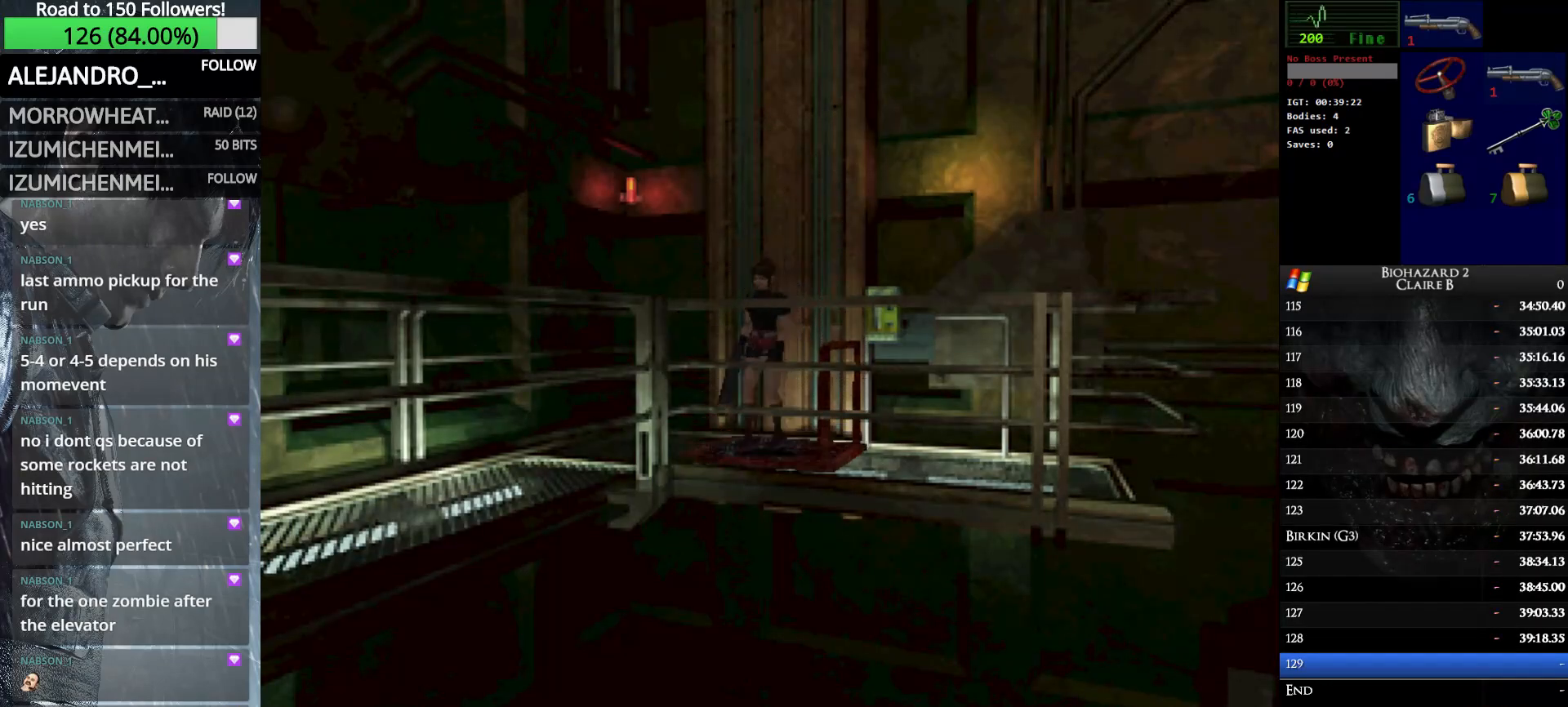
{"keys": ["up", "w"], "events": [[133, "right", "down"], [283, "right", "up"]]}
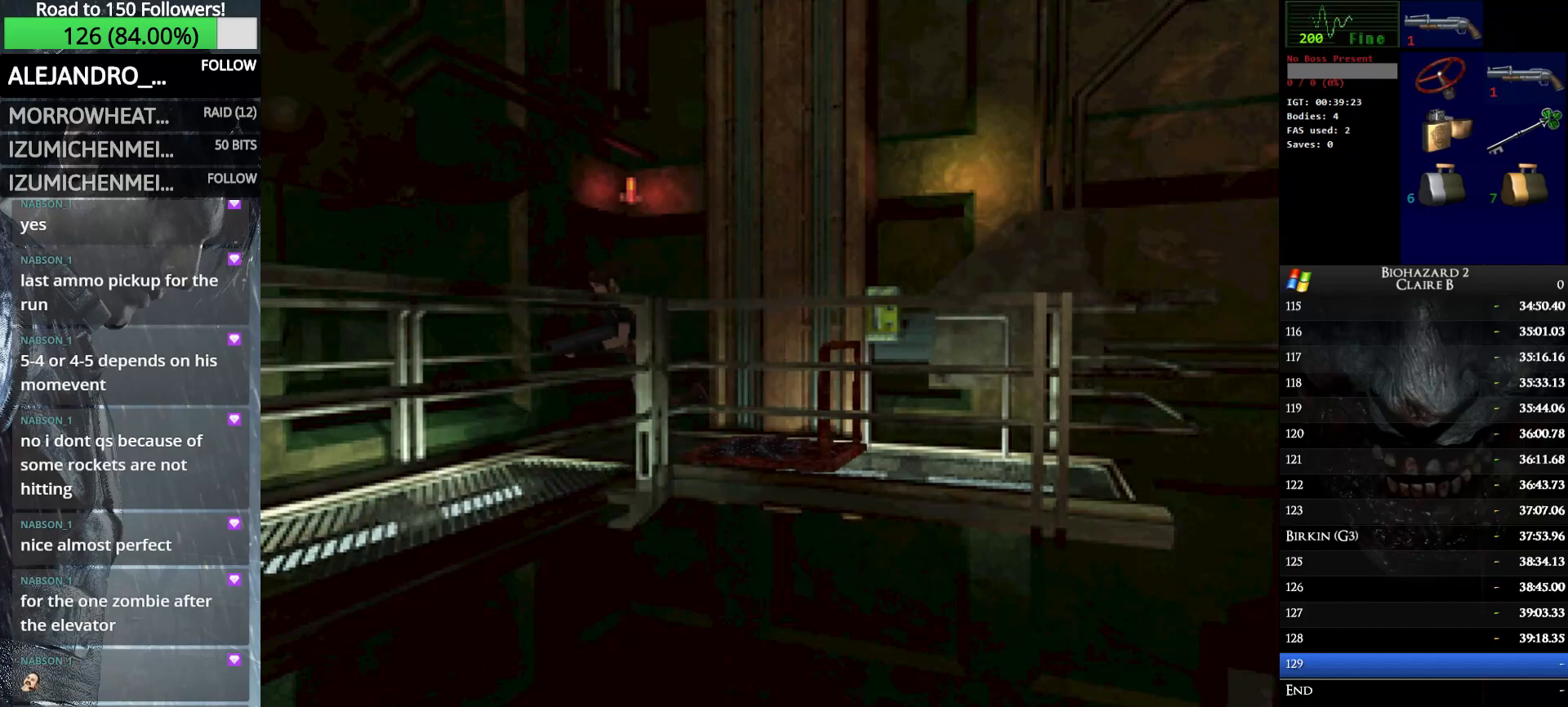
{"keys": ["left", "up", "w"], "events": [[50, "left", "down"], [250, "left", "up"], [333, "left", "down"]]}
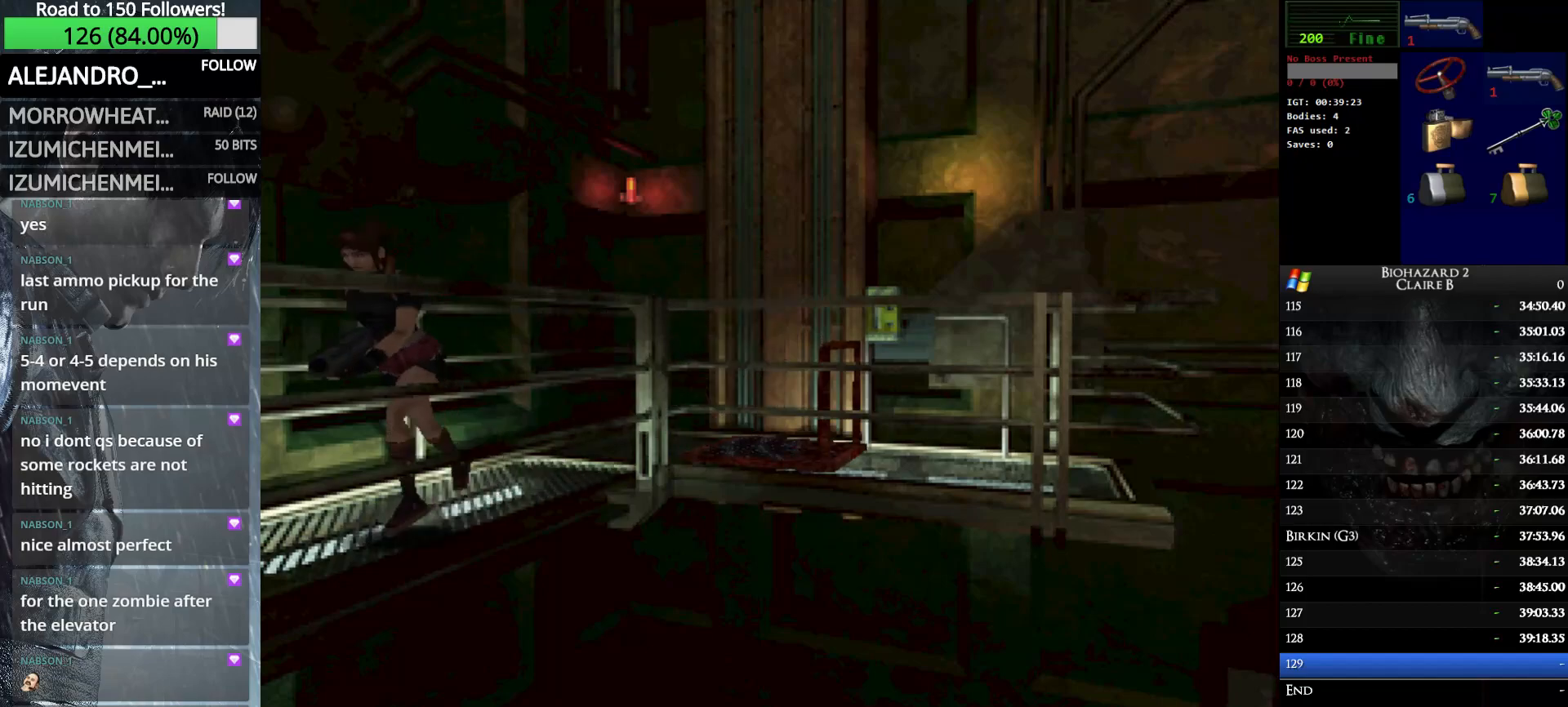
{"keys": ["left", "up", "w"], "events": [[66, "left", "up"], [400, "left", "down"]]}
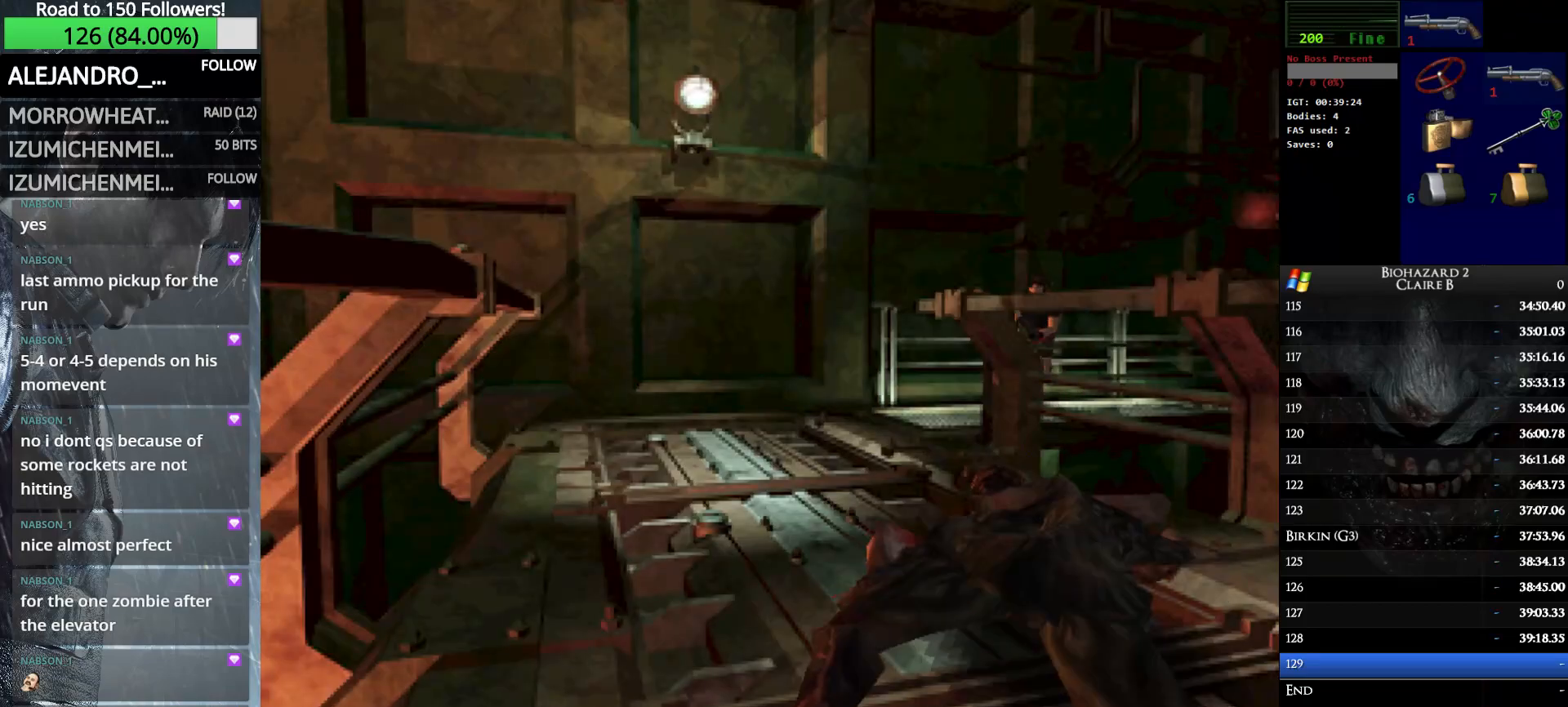
{"keys": ["up", "w"], "events": [[33, "left", "up"]]}
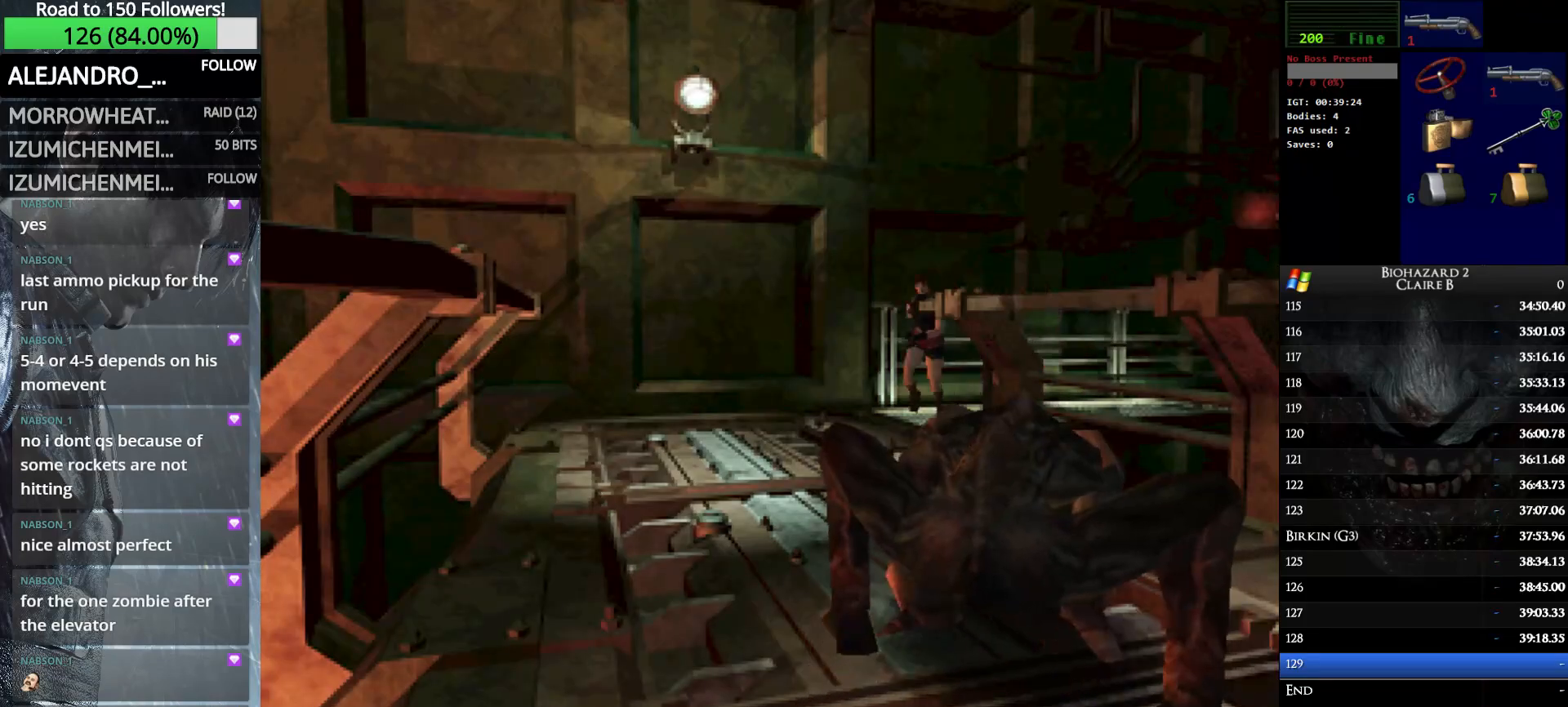
{"keys": ["right", "up", "w"], "events": [[483, "right", "down"]]}
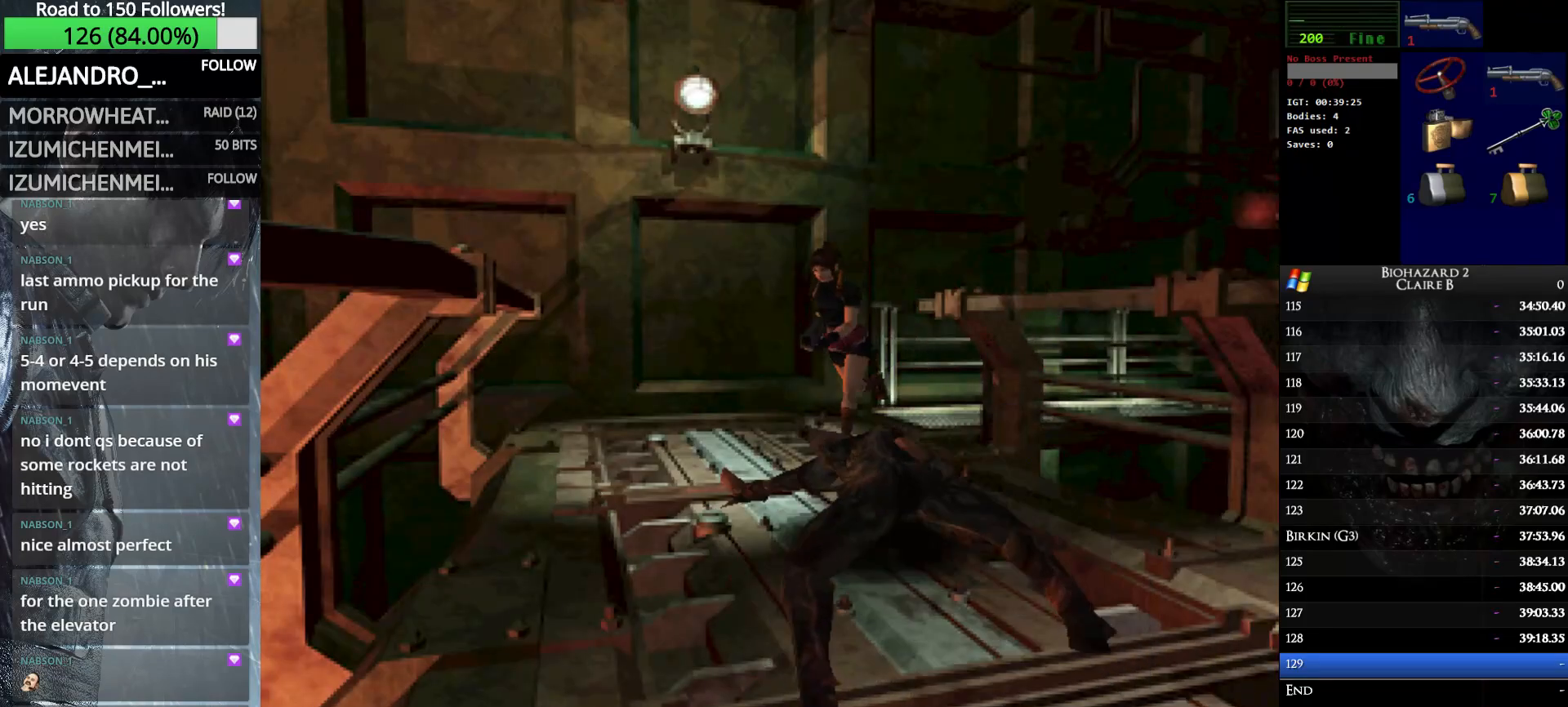
{"keys": ["left", "up", "w"], "events": [[66, "right", "up"], [400, "left", "down"]]}
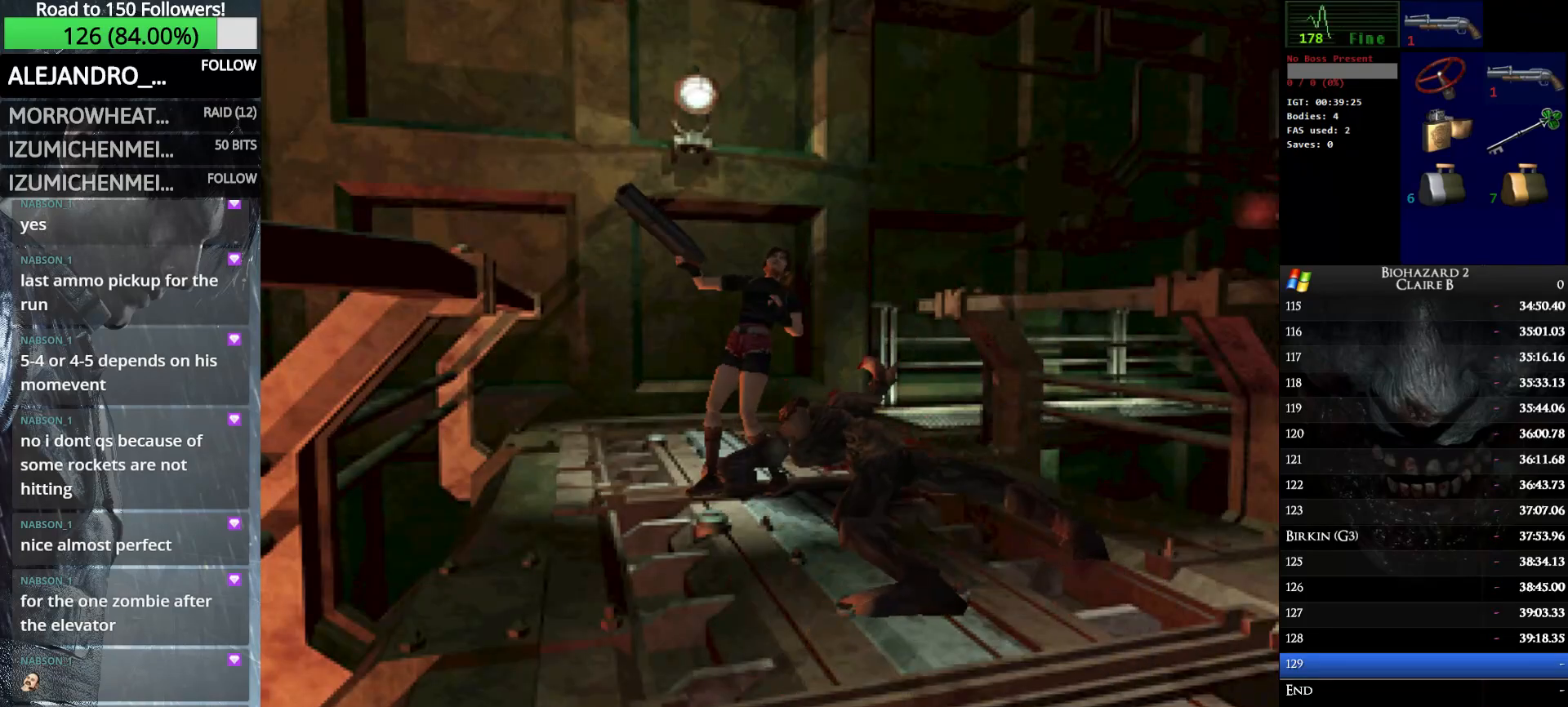
{"keys": ["left", "up", "w"], "events": [[83, "left", "up"], [466, "left", "down"]]}
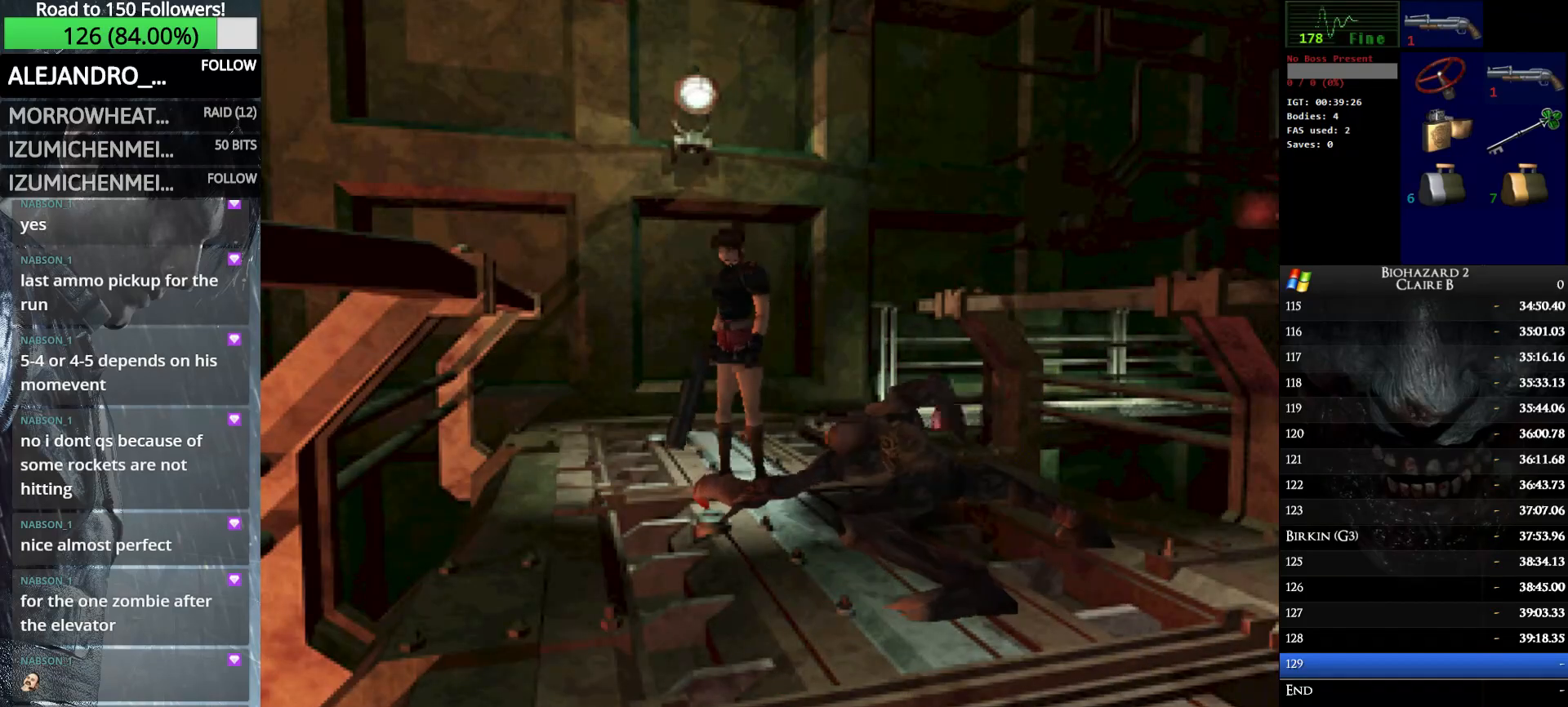
{"keys": ["up", "w"], "events": [[333, "left", "up"]]}
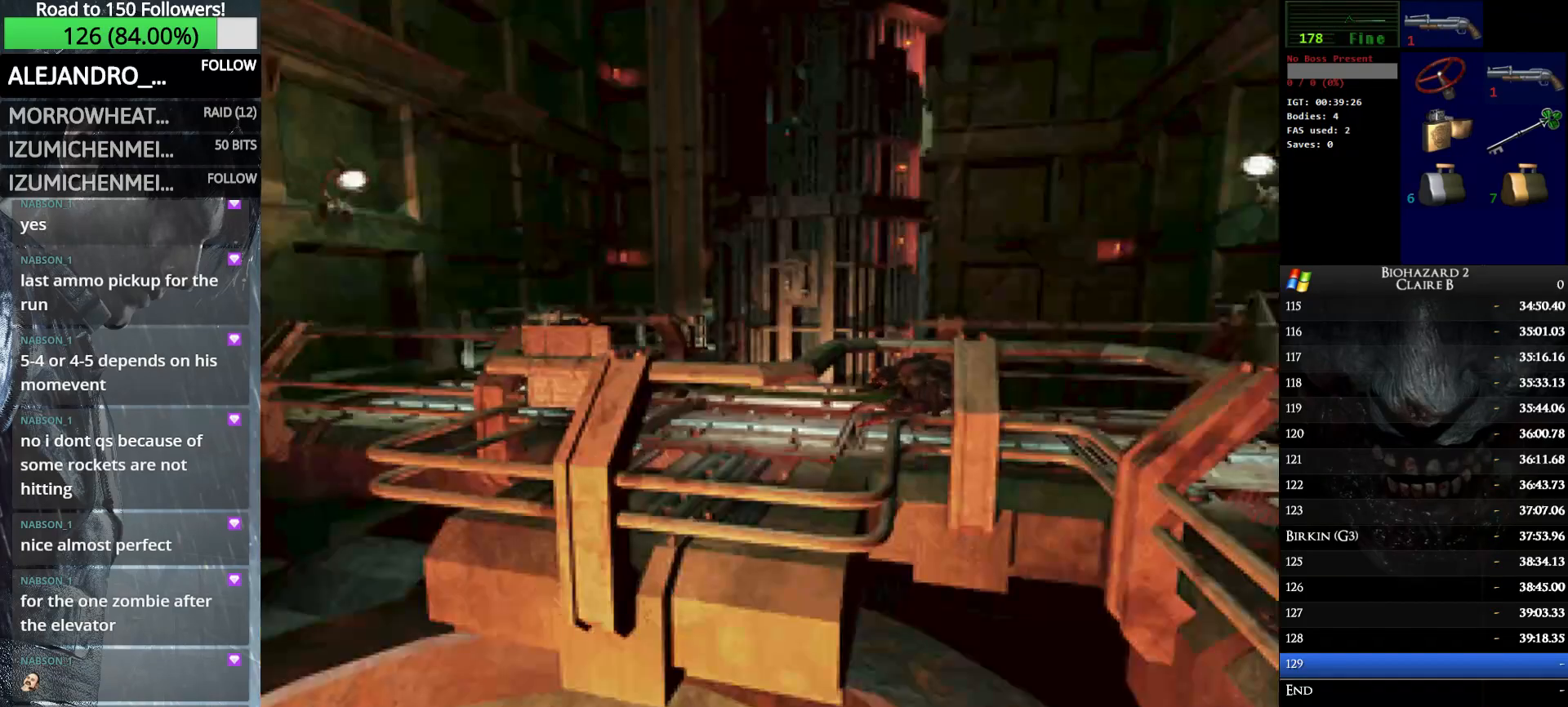
{"keys": ["up", "w"], "events": []}
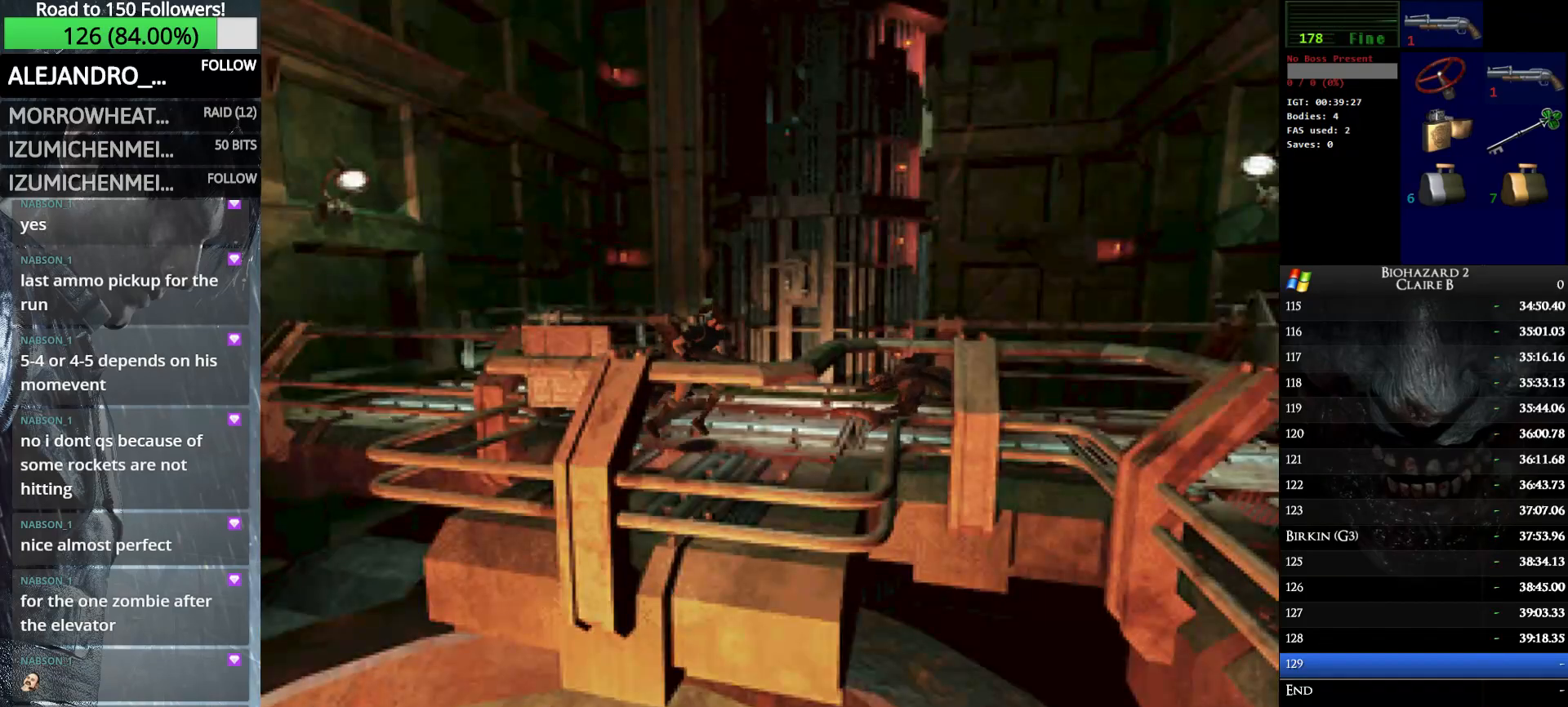
{"keys": ["left", "up", "w"], "events": [[133, "left", "down"]]}